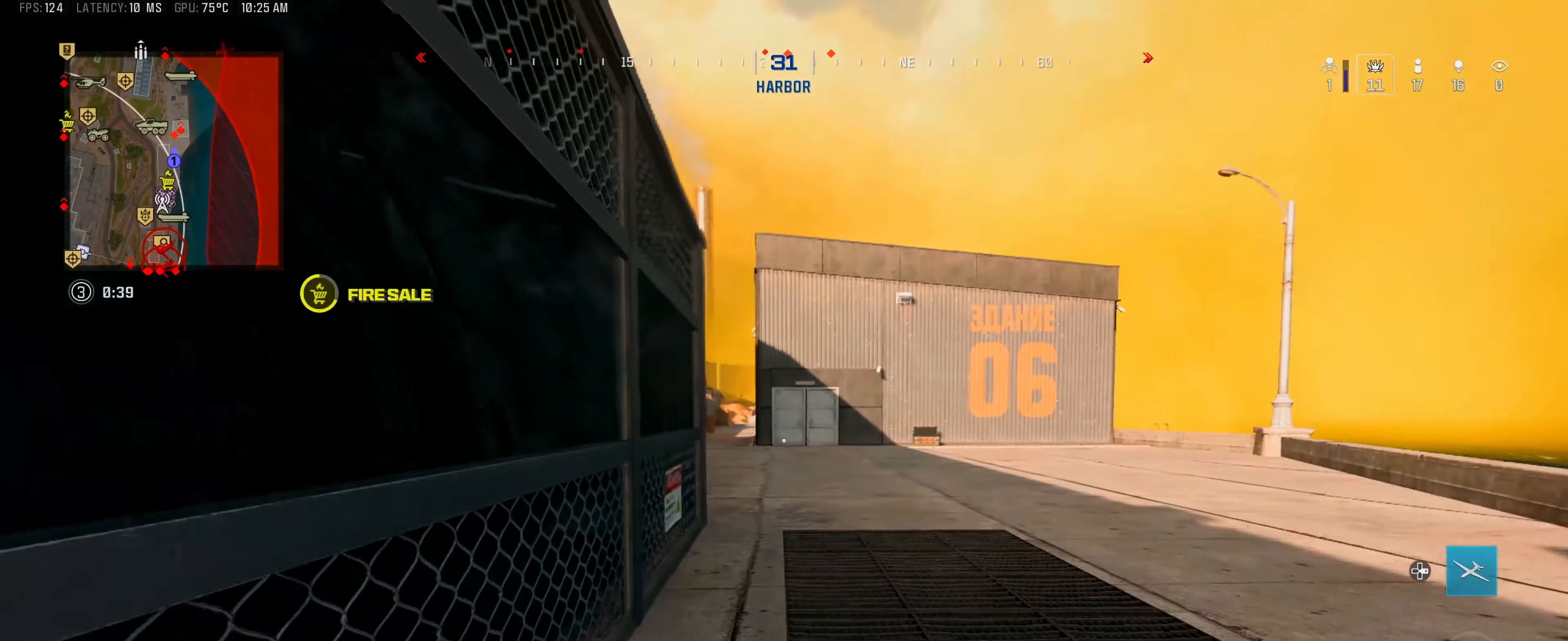
Gameplay with a controller (Xbox layout); each line is a JSON object with the inputs held at the frame after it. "events" lists button and stick changes between this image and that frame as [ms after this image, input, new state], when the widget could be followed in between.
{"buttons": [], "left_stick": "up", "right_stick": "center", "events": [[50, "A", "down"], [67, "B", "up"], [134, "A", "up"], [217, "L3", "down"], [300, "L3", "up"], [367, "L3", "down"], [484, "L3", "up"]]}
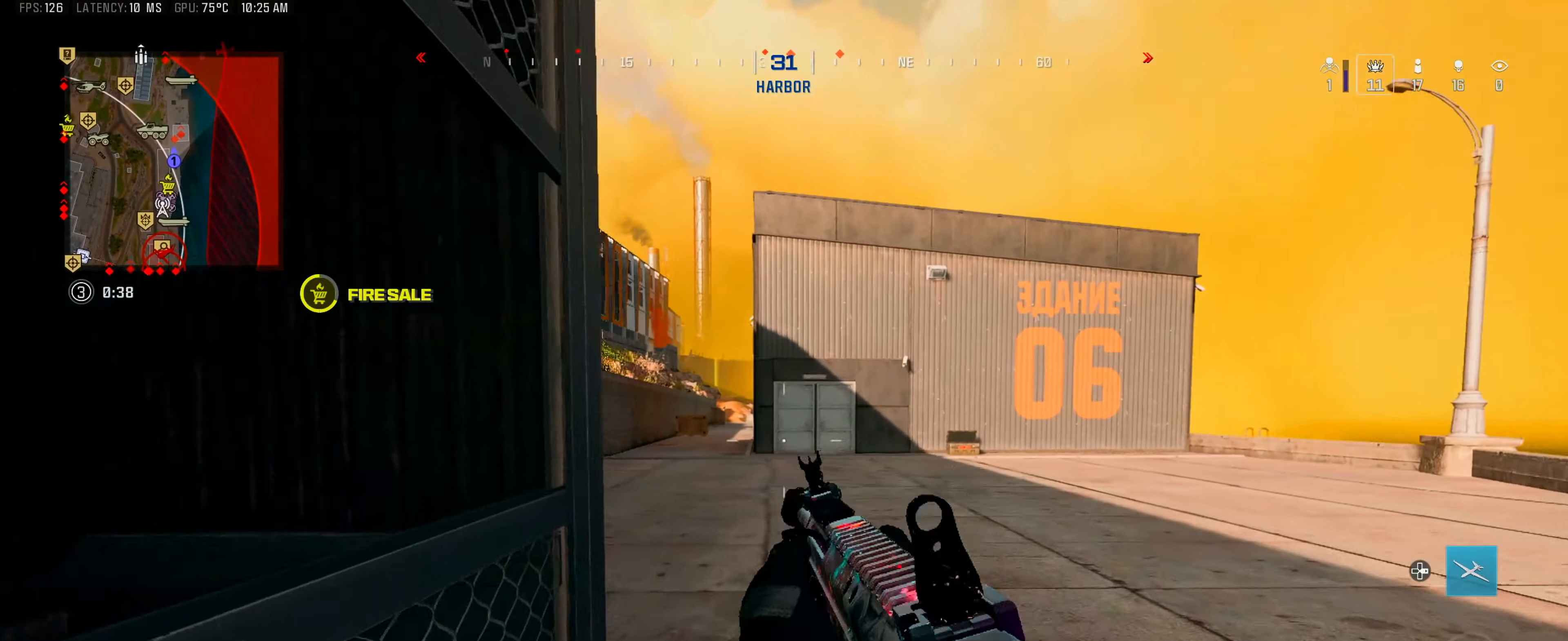
{"buttons": [], "left_stick": "up", "right_stick": "center", "events": [[34, "L3", "down"], [117, "L3", "up"], [184, "L3", "down"], [250, "A", "down"], [284, "L3", "up"], [317, "A", "up"]]}
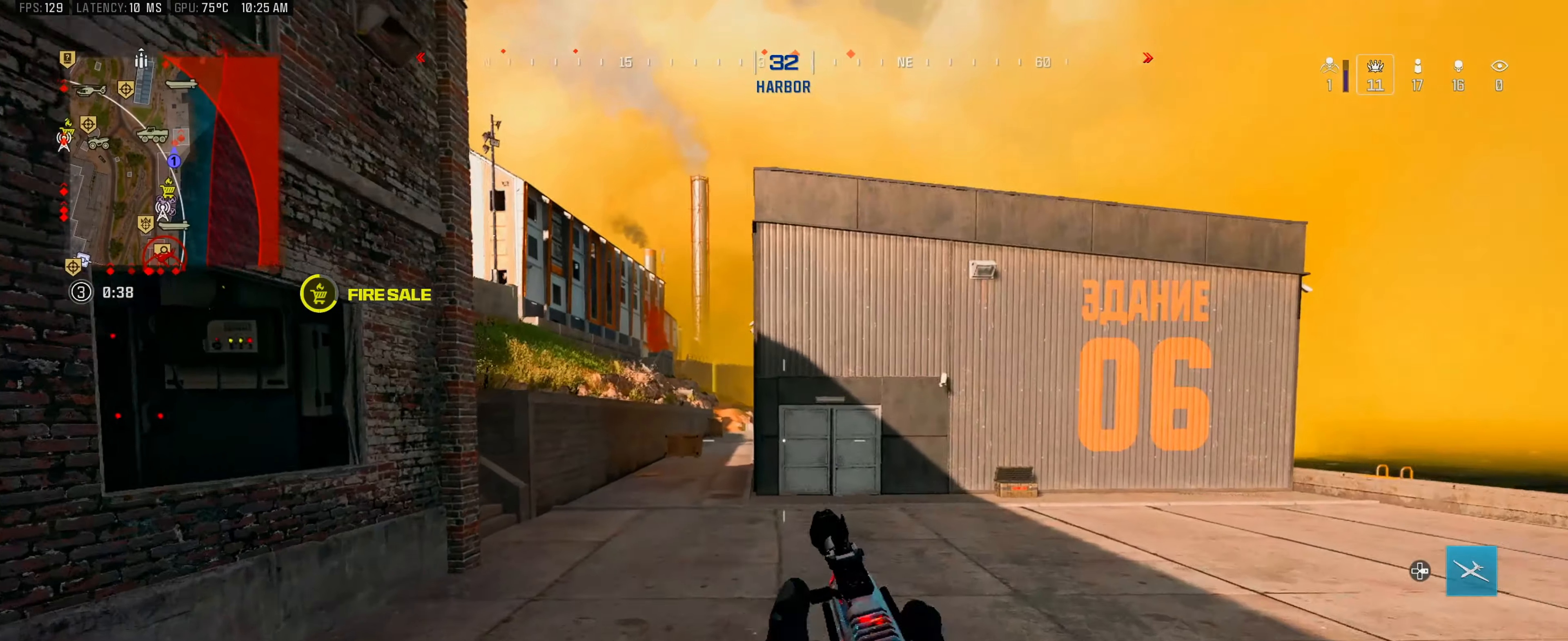
{"buttons": ["L2"], "left_stick": "up", "right_stick": "center", "events": [[334, "right_stick", "right"], [434, "L2", "down"], [434, "right_stick", "center"]]}
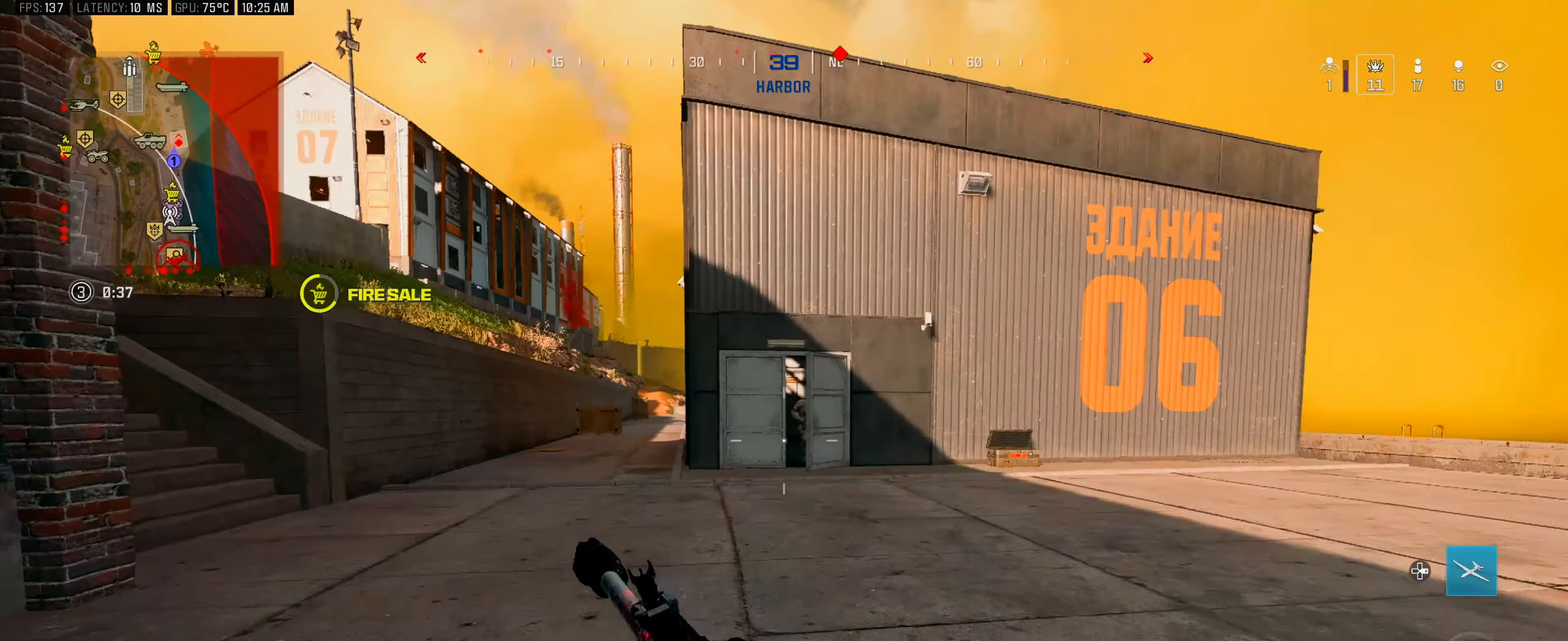
{"buttons": ["L2", "R2"], "left_stick": "down-left", "right_stick": "down", "events": [[67, "left_stick", "right"], [217, "R2", "down"], [217, "right_stick", "down"], [334, "right_stick", "center"], [384, "right_stick", "down"], [434, "left_stick", "down-left"]]}
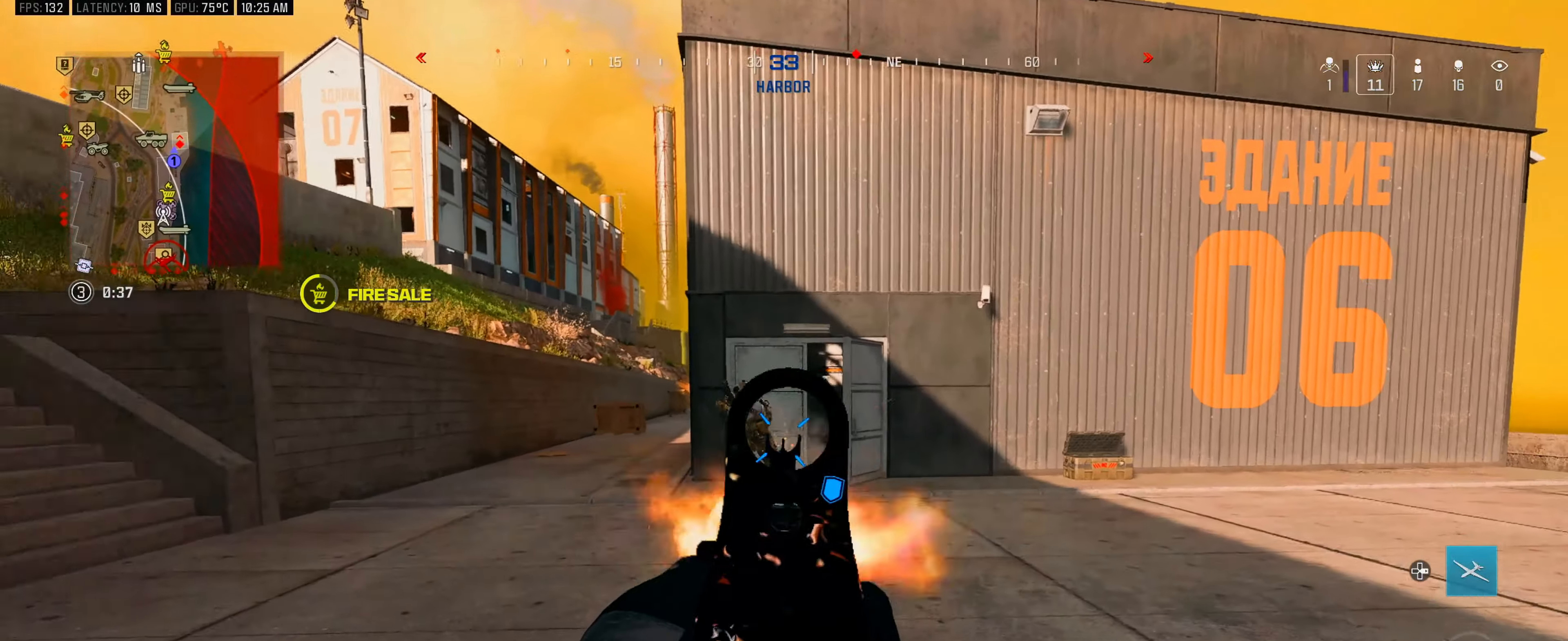
{"buttons": ["L2", "R2"], "left_stick": "down", "right_stick": "down-left", "events": [[34, "right_stick", "left"], [134, "right_stick", "down-left"], [350, "right_stick", "down"], [400, "right_stick", "down-left"], [500, "left_stick", "down"]]}
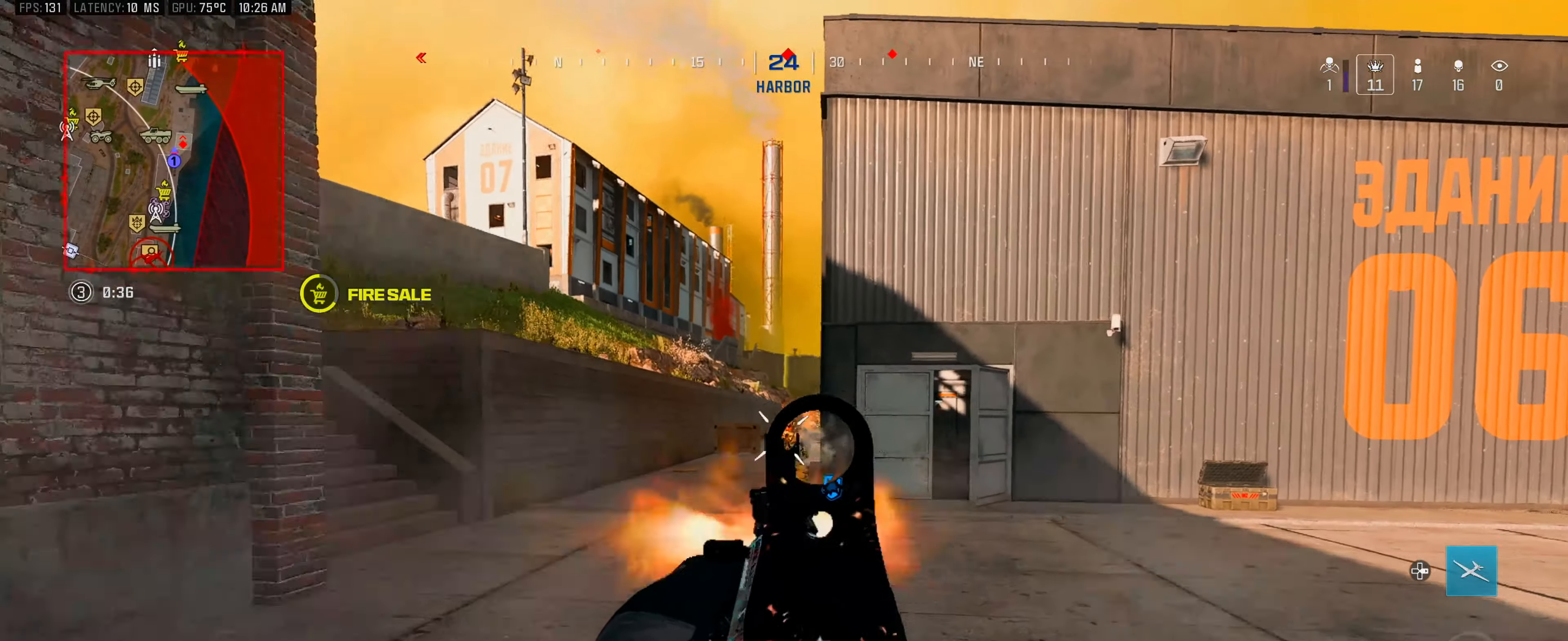
{"buttons": ["L2", "R2"], "left_stick": "down-right", "right_stick": "down", "events": [[17, "right_stick", "down"], [134, "left_stick", "down-right"]]}
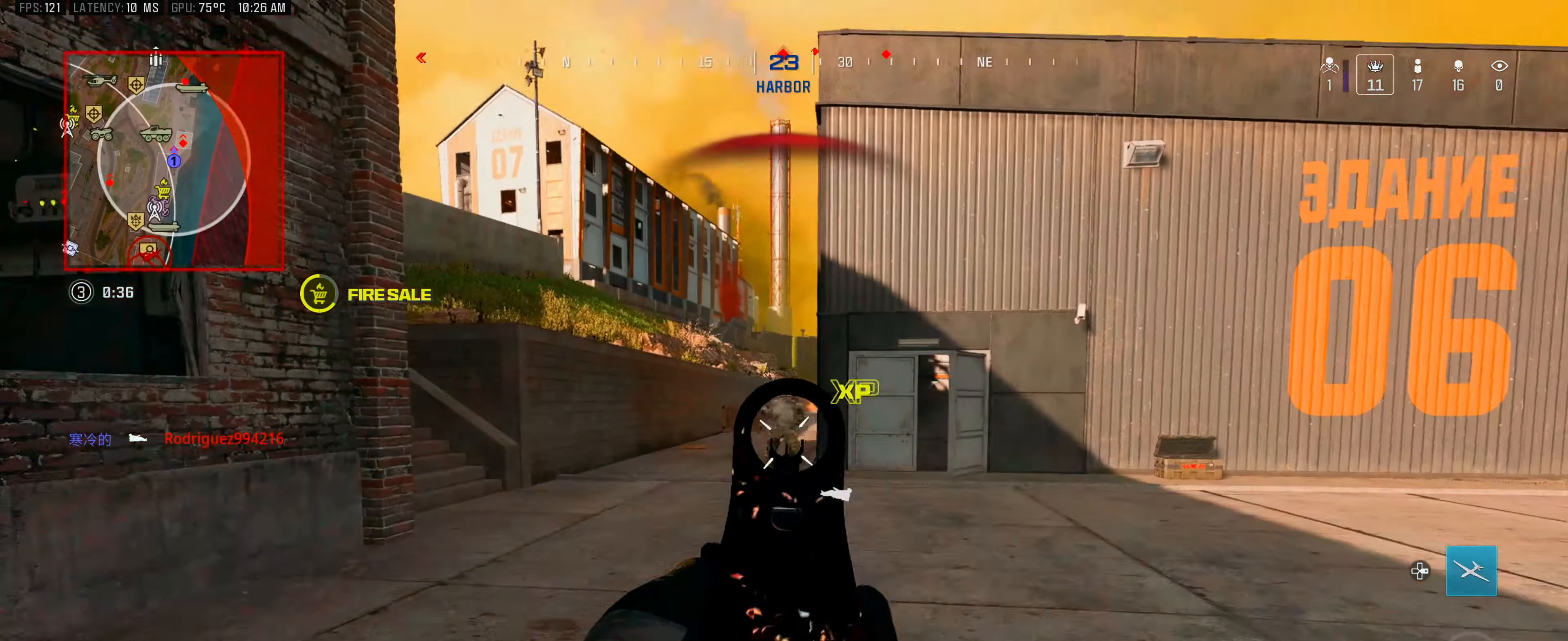
{"buttons": ["L3"], "left_stick": "up", "right_stick": "left", "events": [[84, "right_stick", "center"], [150, "left_stick", "down-left"], [184, "right_stick", "down"], [250, "L2", "up"], [267, "left_stick", "up-left"], [267, "right_stick", "left"], [300, "L3", "down"], [300, "R2", "up"], [434, "left_stick", "up"]]}
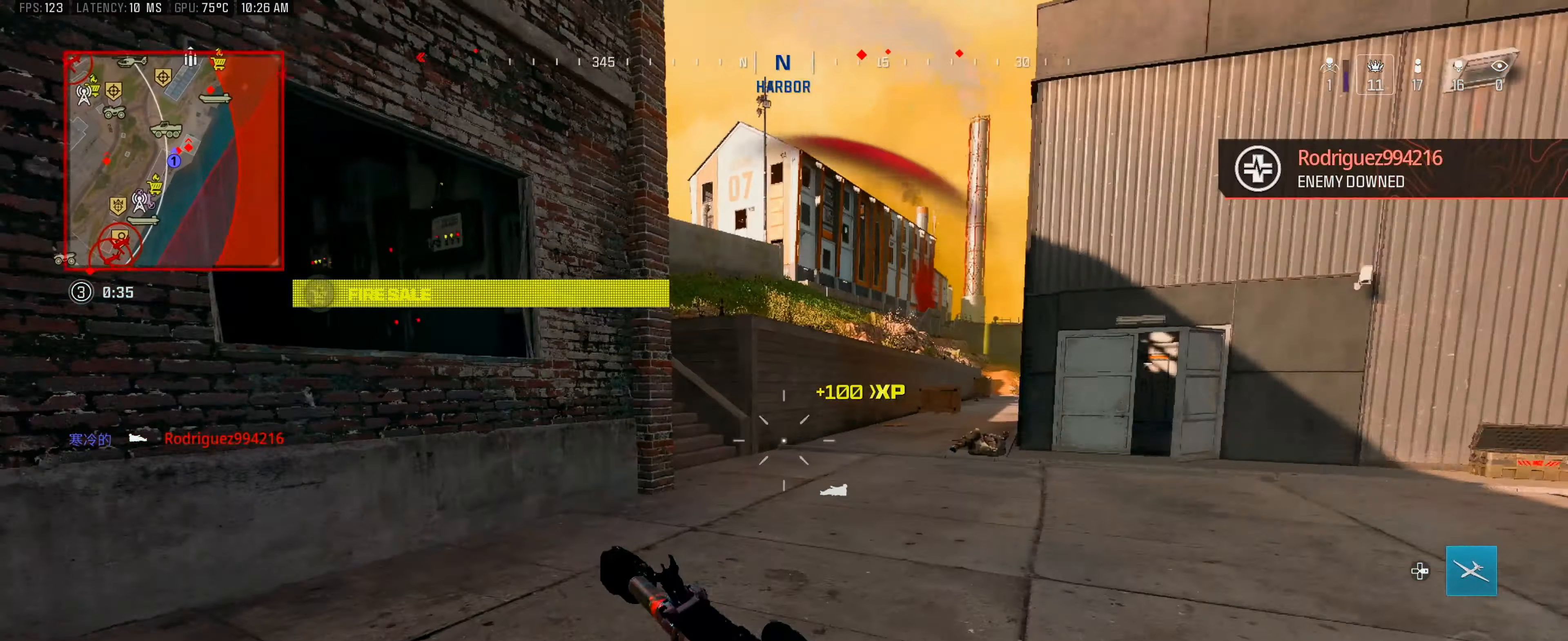
{"buttons": [], "left_stick": "up", "right_stick": "center", "events": [[67, "right_stick", "center"], [200, "right_stick", "left"], [350, "right_stick", "center"], [434, "L3", "up"]]}
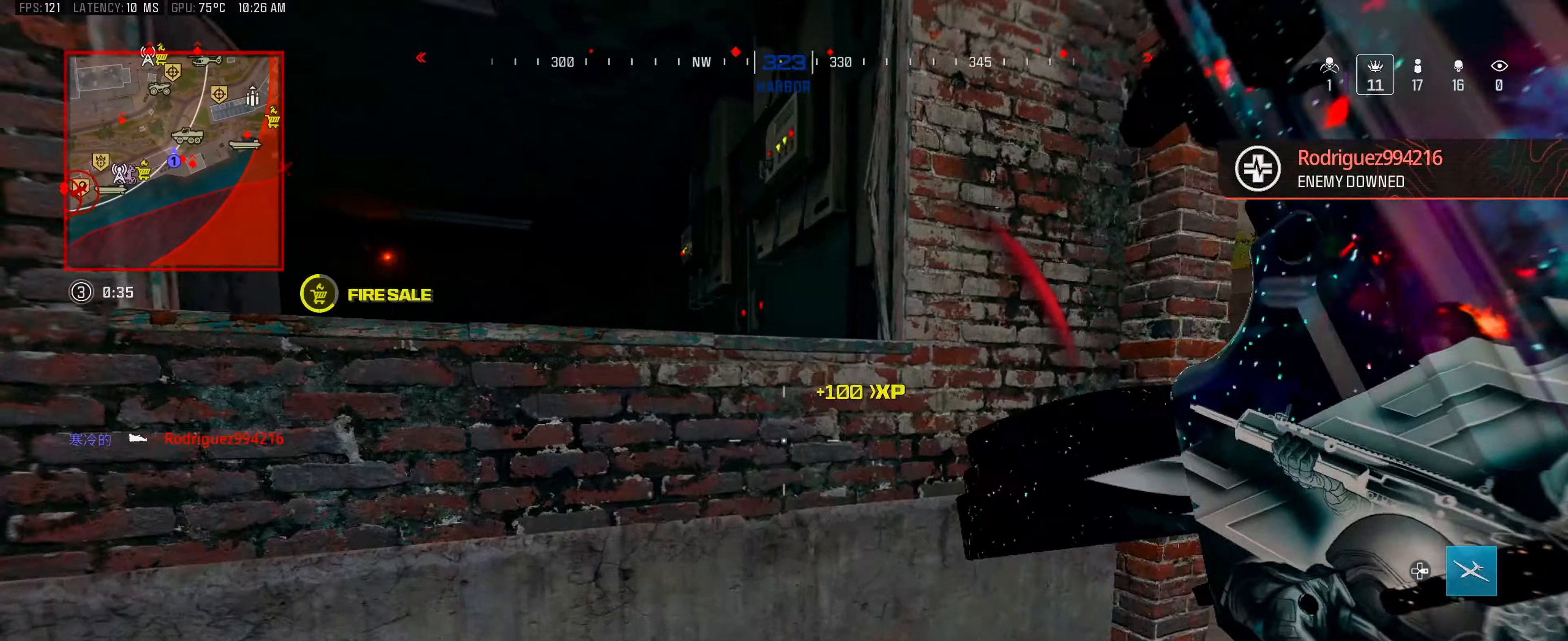
{"buttons": ["L3"], "left_stick": "up", "right_stick": "left", "events": [[34, "A", "down"], [150, "A", "up"], [284, "L3", "down"], [300, "right_stick", "left"], [400, "L3", "up"], [484, "L3", "down"]]}
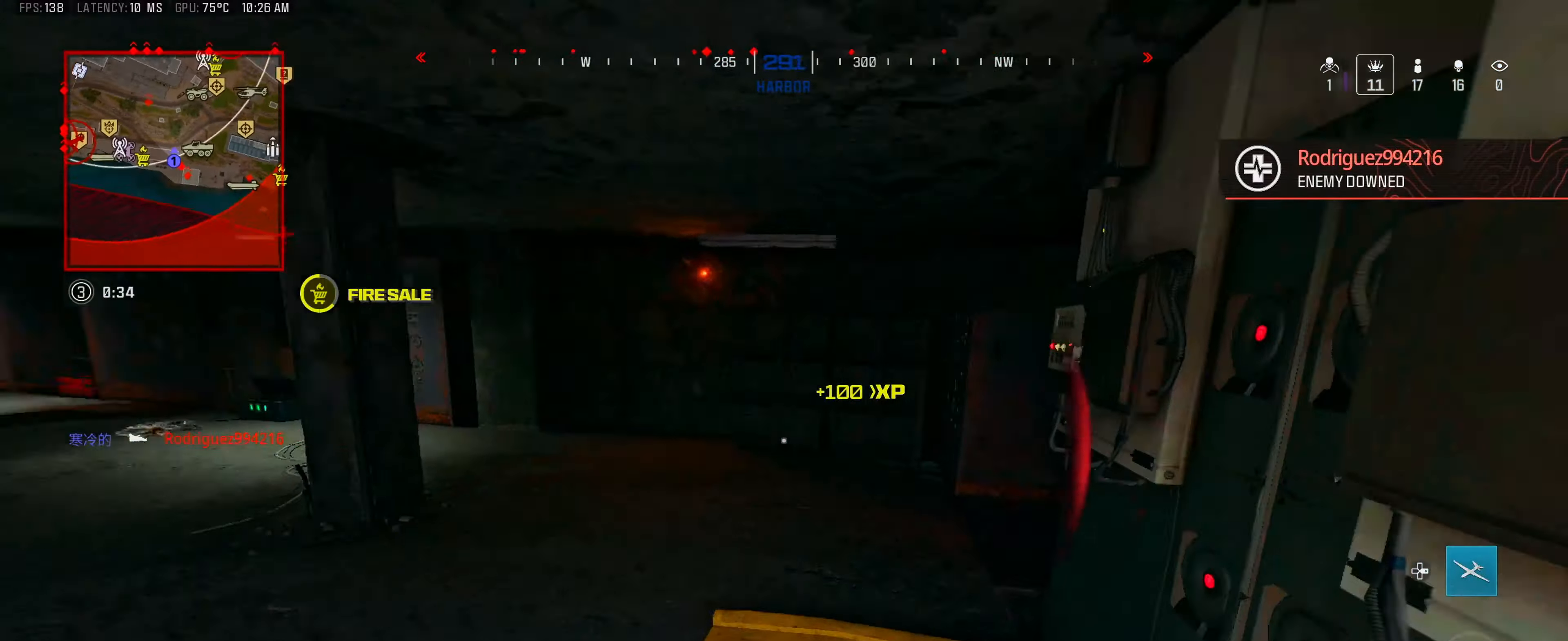
{"buttons": ["Y"], "left_stick": "down-right", "right_stick": "center", "events": [[84, "L3", "up"], [267, "left_stick", "right"], [267, "right_stick", "right"], [317, "right_stick", "center"], [334, "Y", "down"], [334, "left_stick", "down-right"]]}
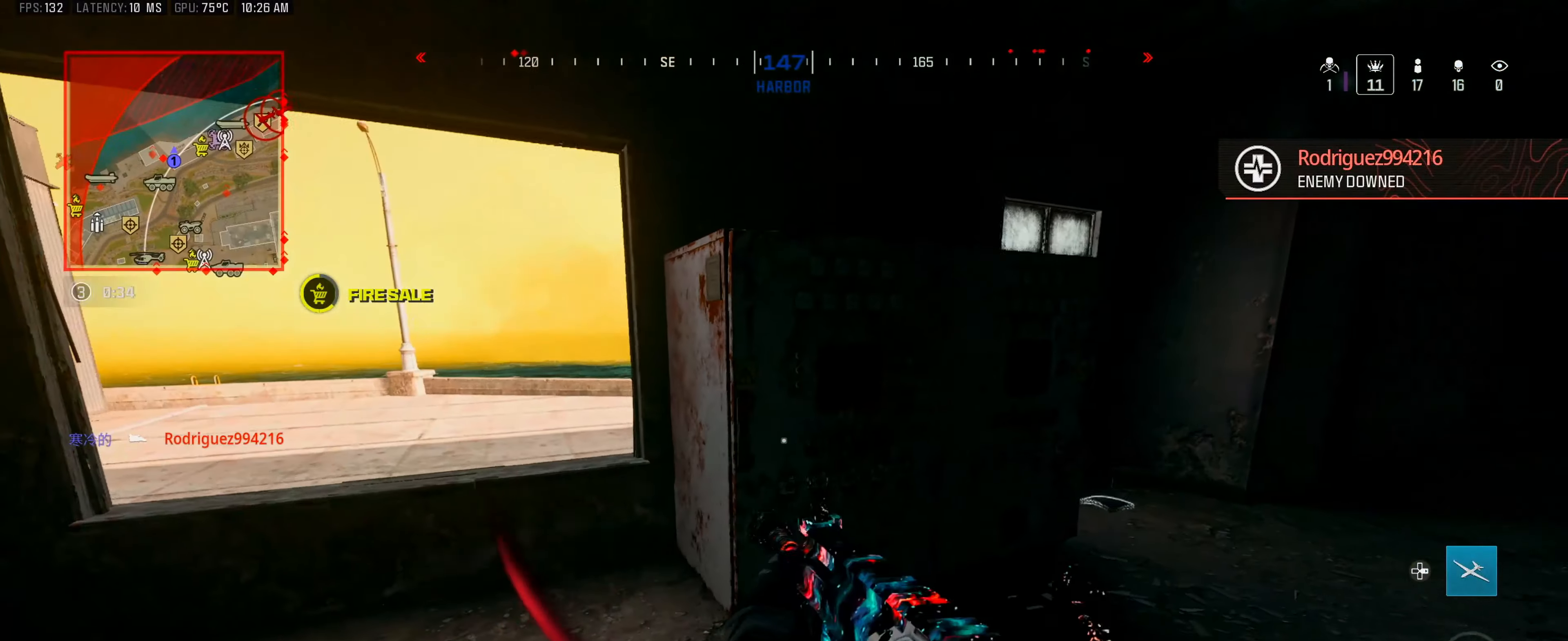
{"buttons": [], "left_stick": "center", "right_stick": "center", "events": [[150, "left_stick", "down"], [217, "Y", "up"], [450, "left_stick", "center"]]}
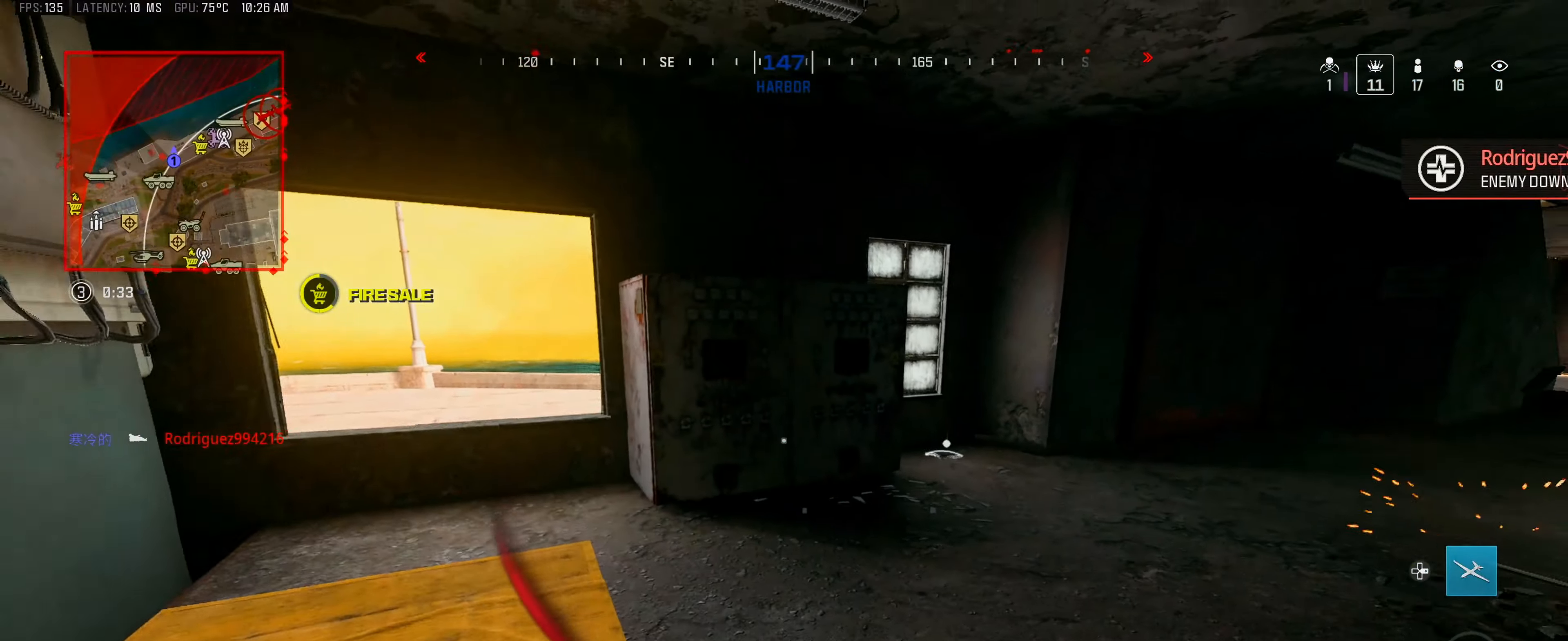
{"buttons": [], "left_stick": "right", "right_stick": "left", "events": [[34, "right_stick", "left"], [84, "left_stick", "right"], [250, "right_stick", "center"], [434, "right_stick", "left"]]}
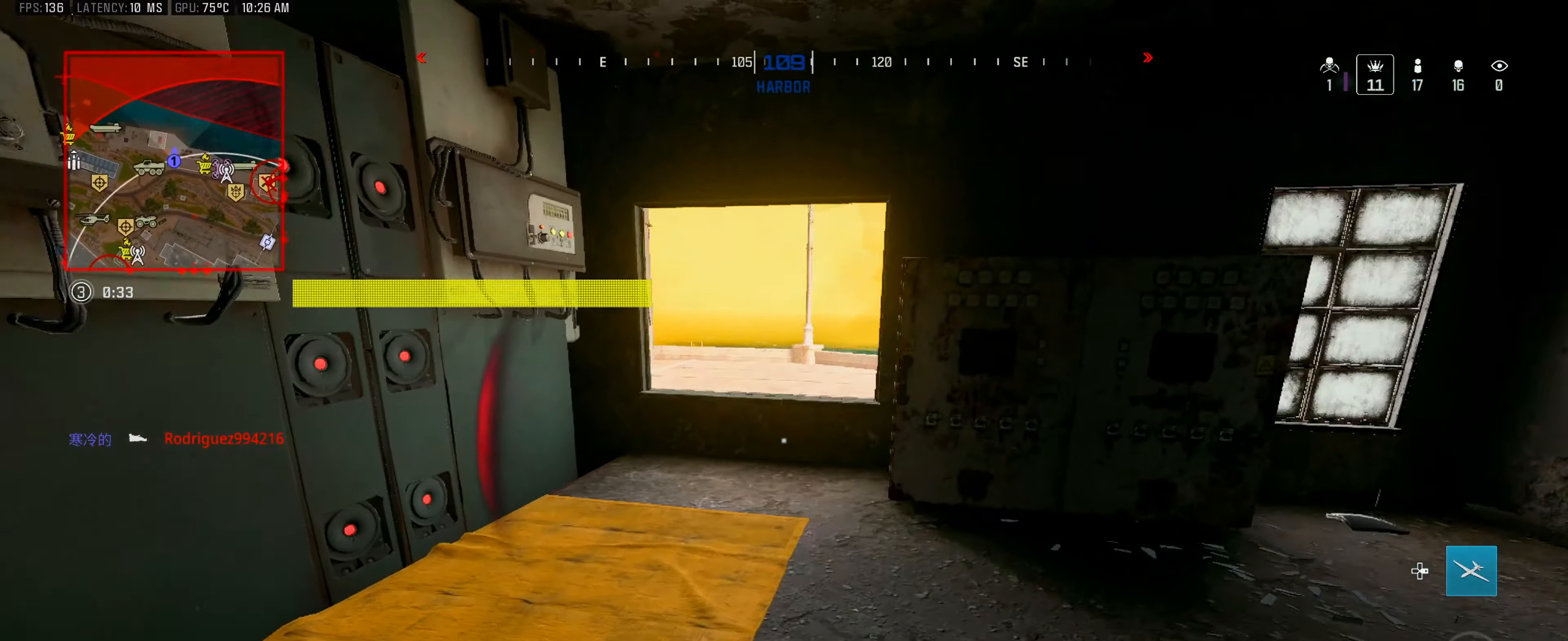
{"buttons": [], "left_stick": "right", "right_stick": "center", "events": [[17, "right_stick", "center"]]}
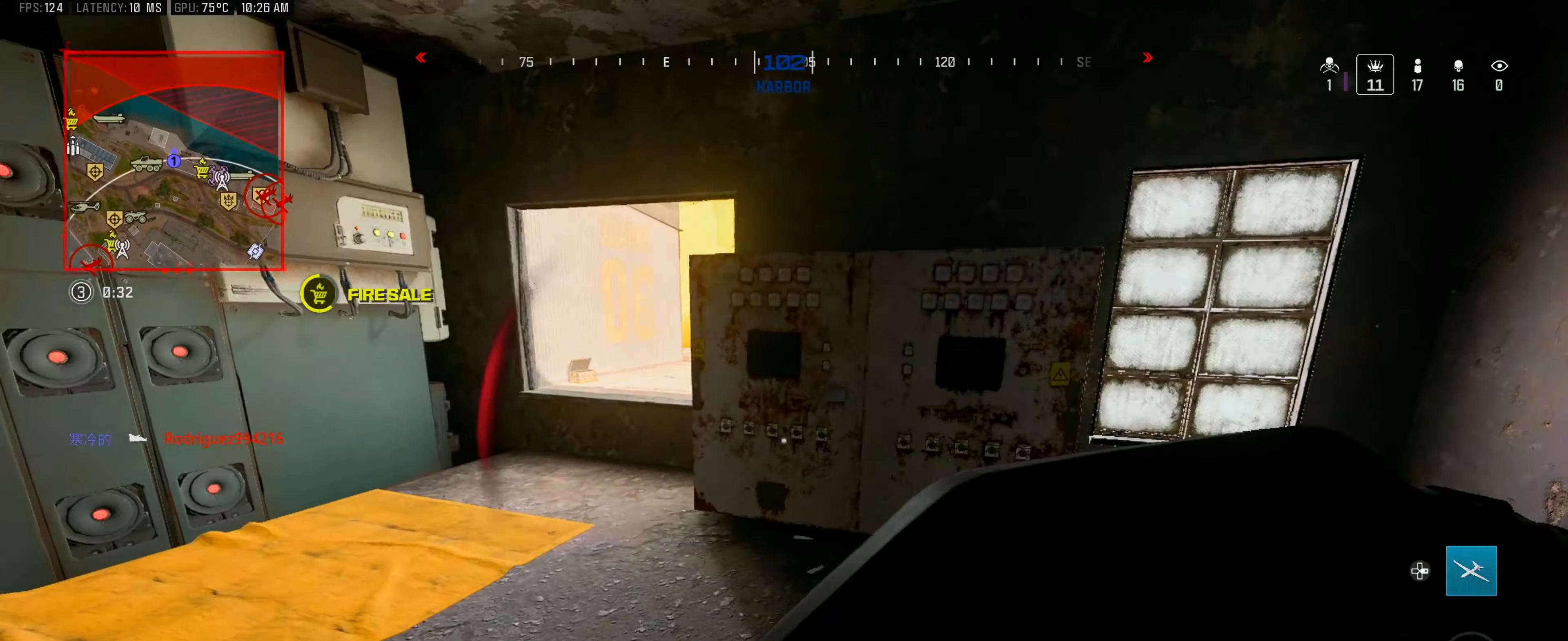
{"buttons": [], "left_stick": "up-left", "right_stick": "center", "events": [[34, "right_stick", "left"], [234, "right_stick", "center"], [267, "left_stick", "up-left"]]}
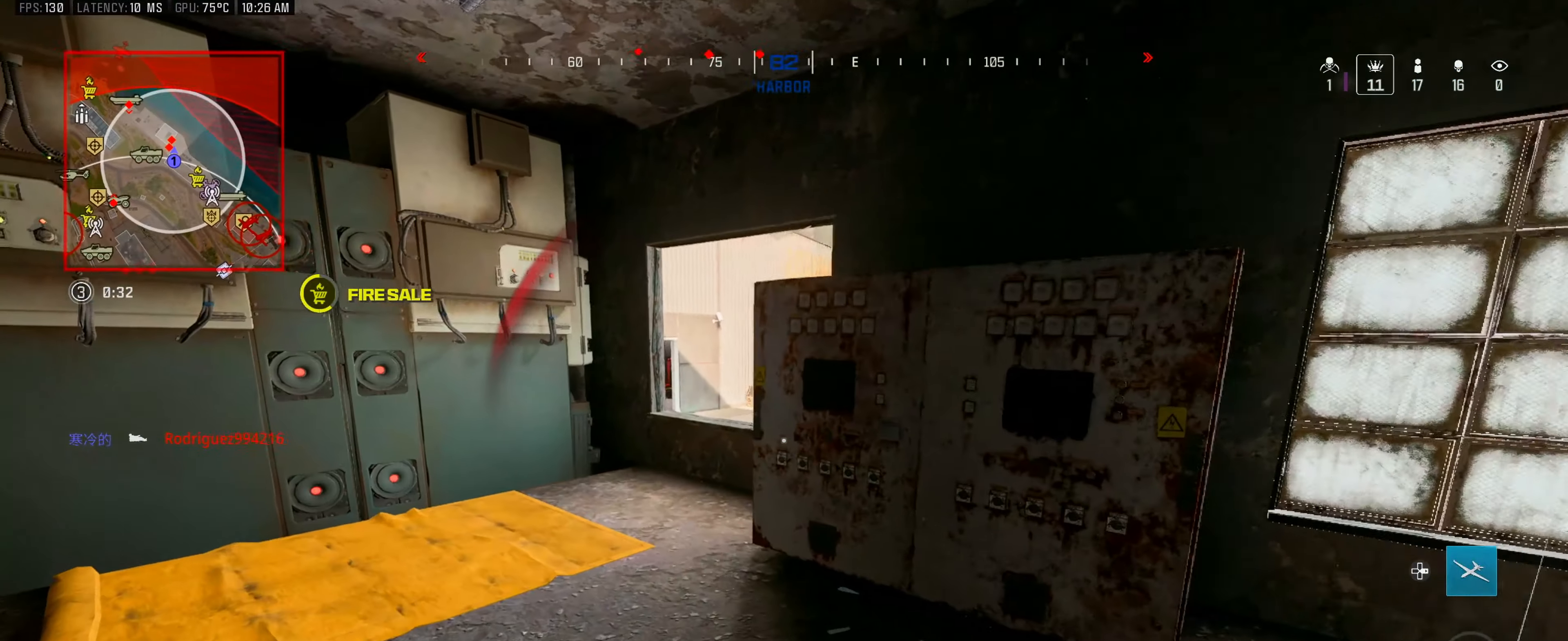
{"buttons": [], "left_stick": "up", "right_stick": "center", "events": [[417, "left_stick", "up"]]}
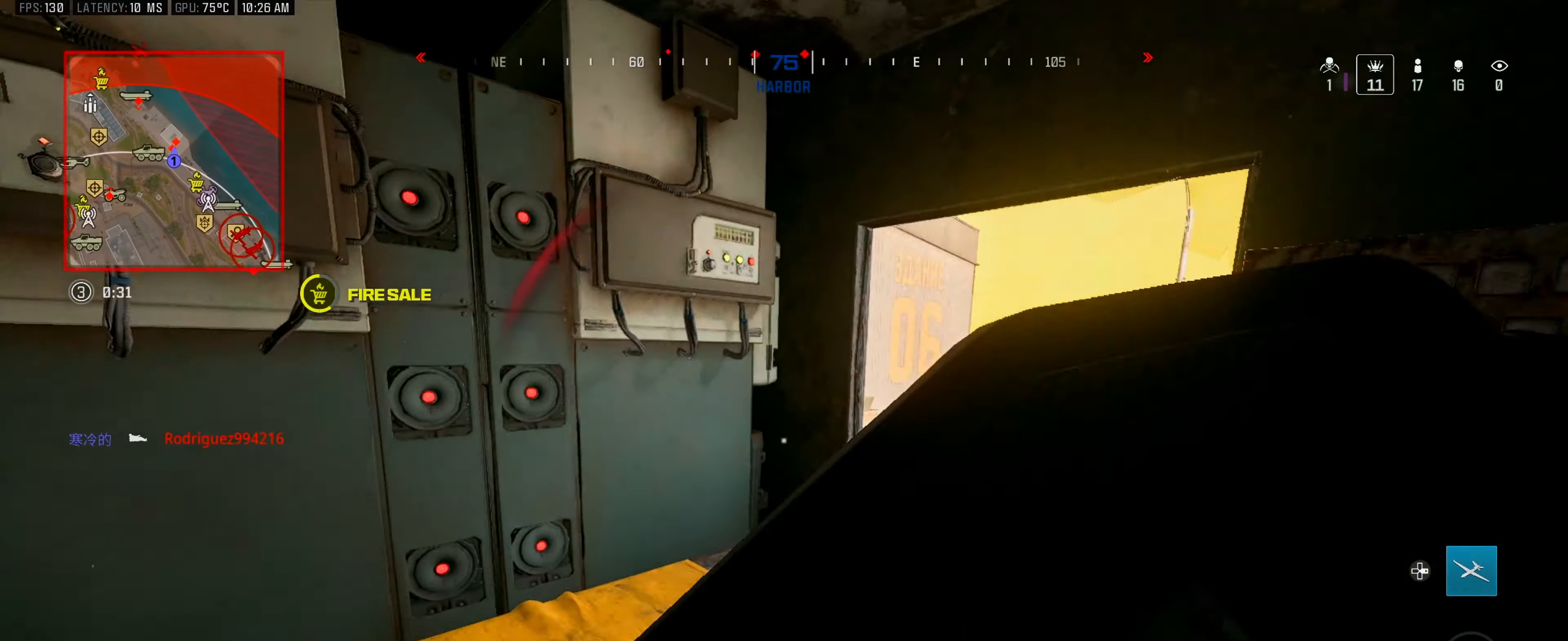
{"buttons": [], "left_stick": "down-right", "right_stick": "center", "events": [[134, "left_stick", "right"], [267, "left_stick", "center"], [334, "left_stick", "right"], [417, "left_stick", "down-right"]]}
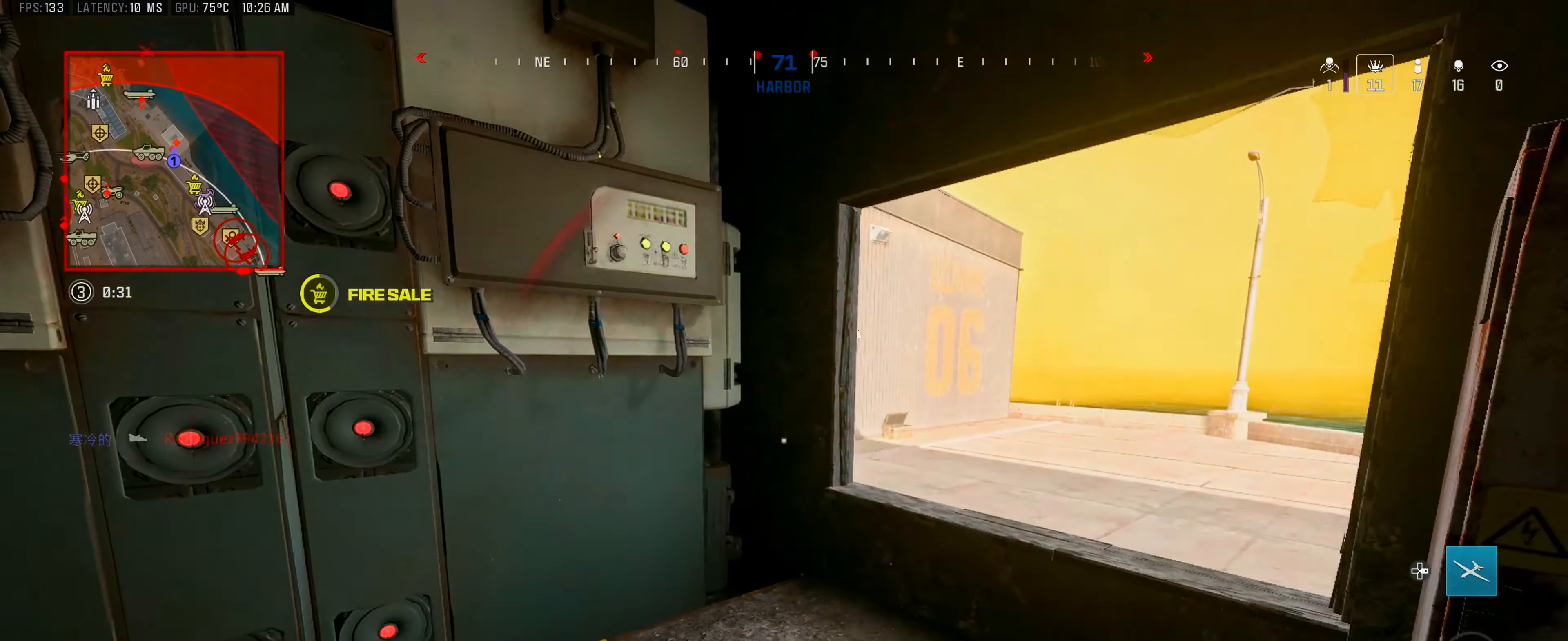
{"buttons": [], "left_stick": "up-left", "right_stick": "center", "events": [[334, "left_stick", "down-left"], [384, "left_stick", "up-left"]]}
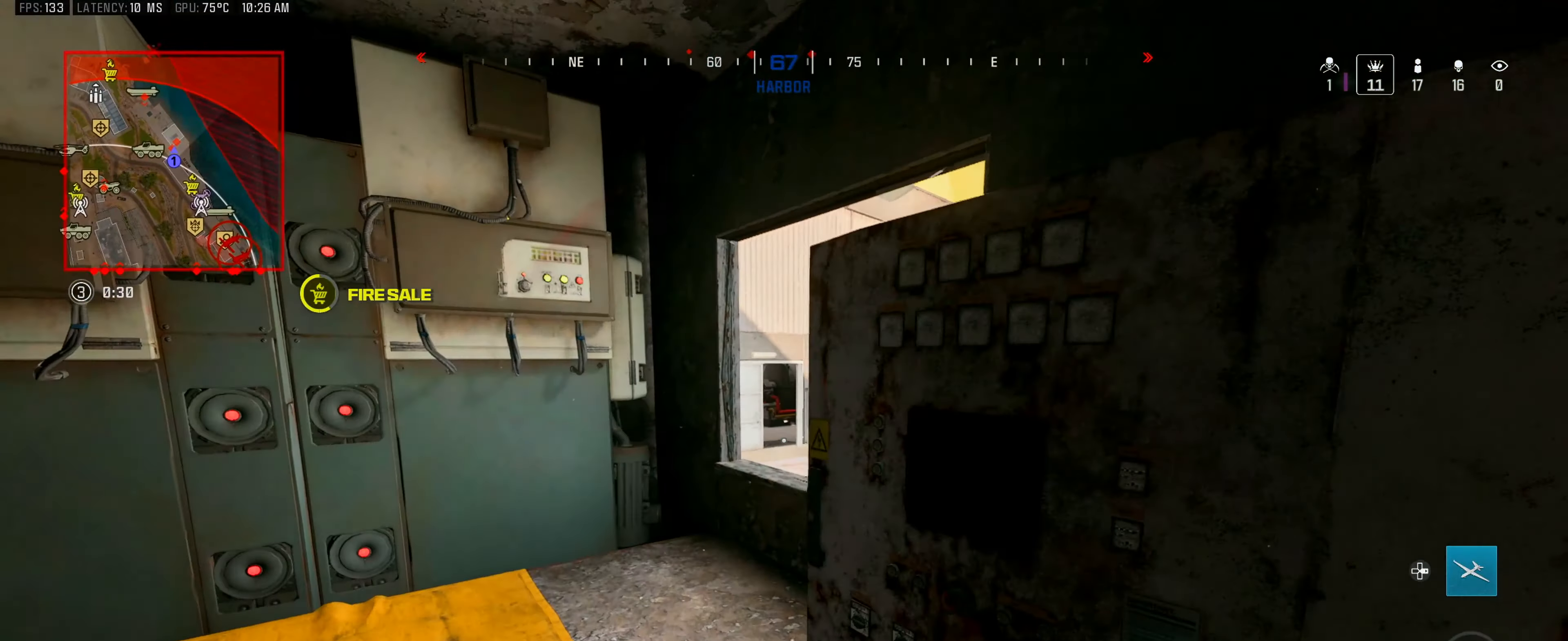
{"buttons": [], "left_stick": "up-right", "right_stick": "center", "events": [[317, "left_stick", "up"], [417, "left_stick", "up-right"]]}
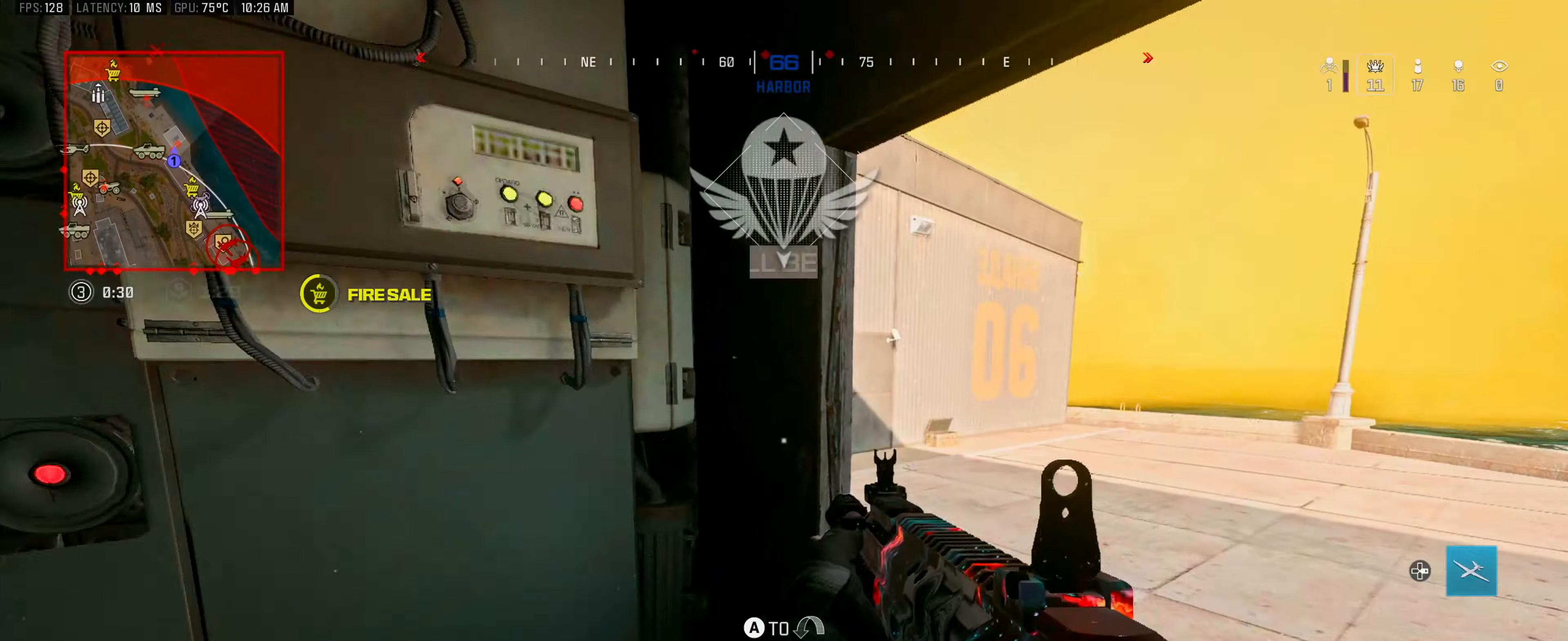
{"buttons": [], "left_stick": "up", "right_stick": "center", "events": [[84, "A", "down"], [184, "A", "up"], [434, "left_stick", "up"]]}
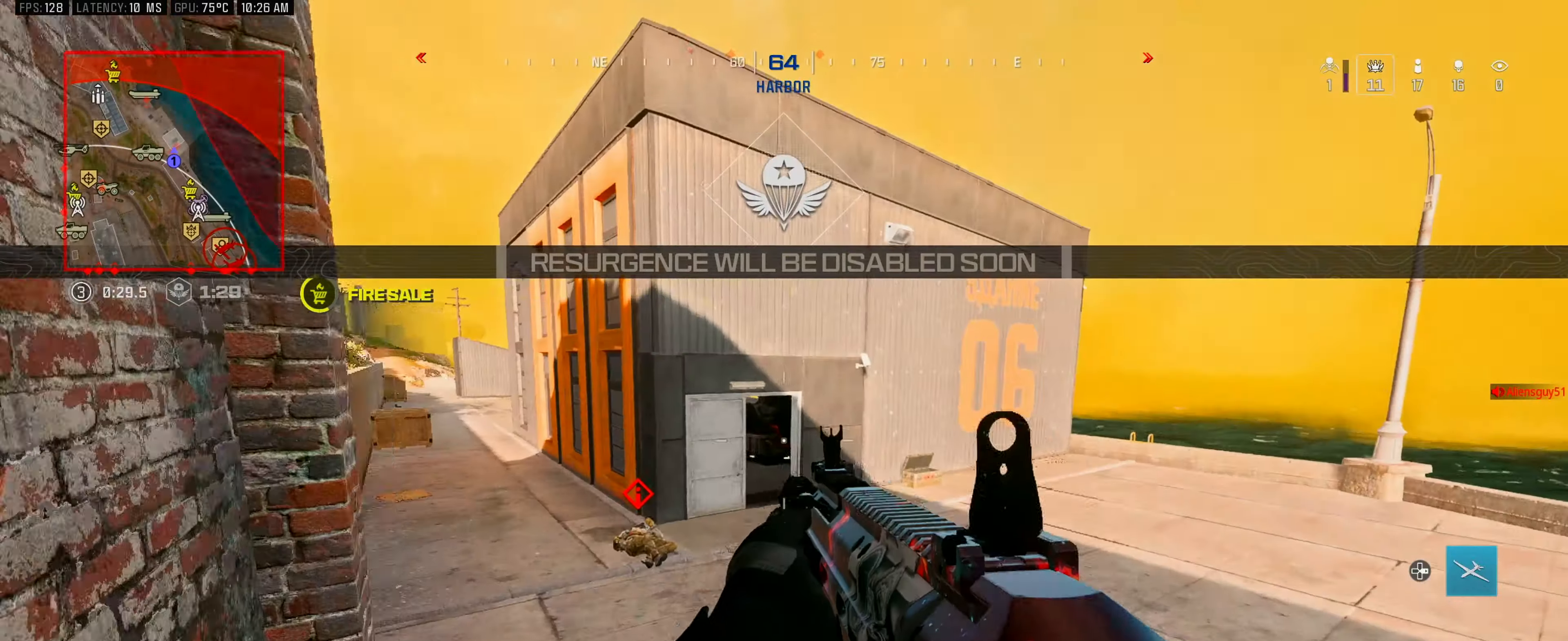
{"buttons": ["R1"], "left_stick": "up", "right_stick": "center", "events": [[34, "left_stick", "up-left"], [34, "right_stick", "down-left"], [134, "L2", "down"], [200, "right_stick", "center"], [384, "L2", "up"], [467, "left_stick", "up"], [500, "R1", "down"]]}
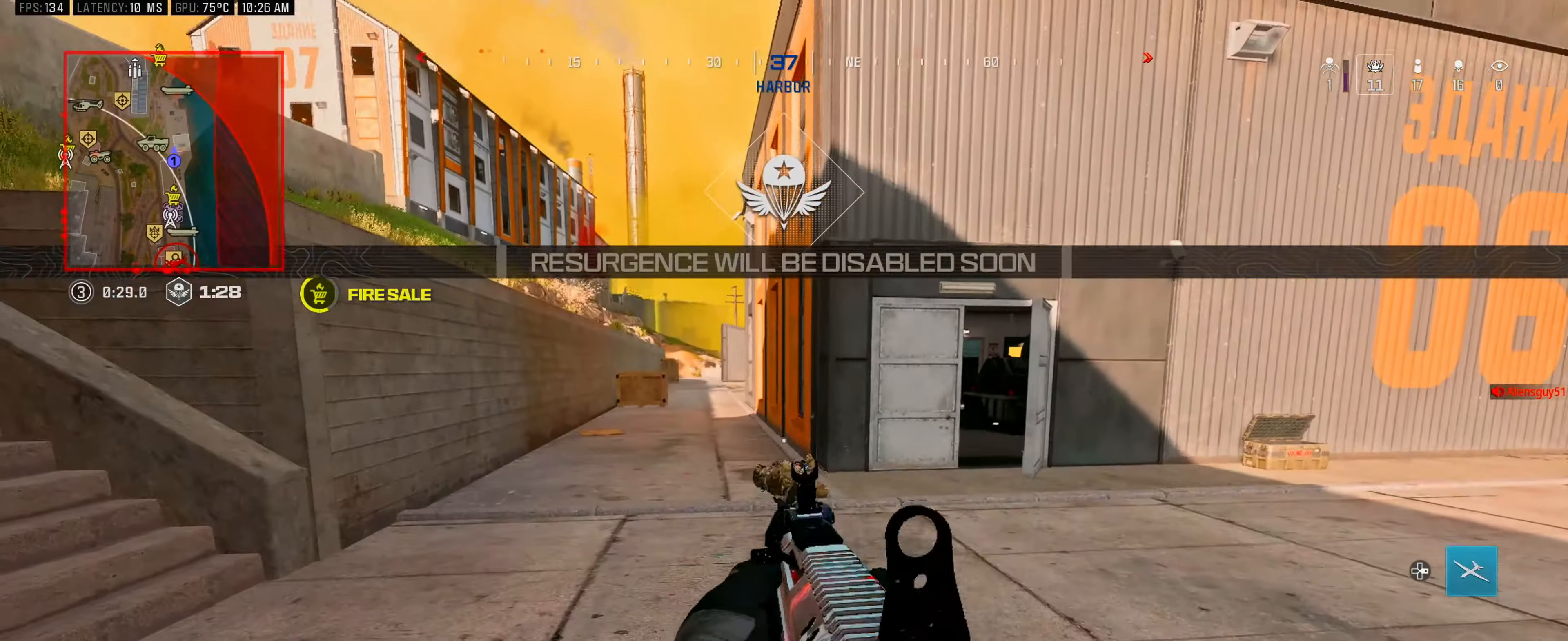
{"buttons": [], "left_stick": "up", "right_stick": "center", "events": [[84, "right_stick", "down"], [134, "R1", "up"], [284, "right_stick", "center"]]}
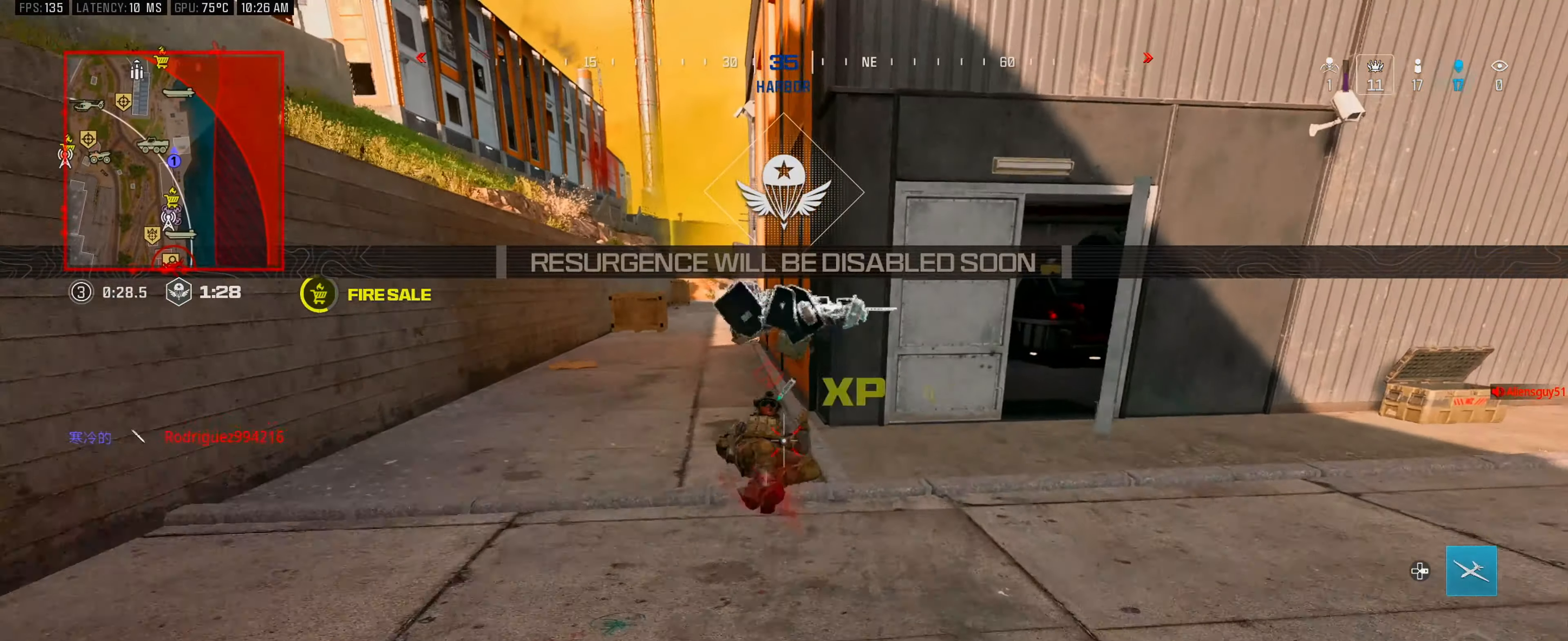
{"buttons": ["X", "L3"], "left_stick": "up", "right_stick": "center", "events": [[34, "L3", "down"], [134, "L3", "up"], [184, "L3", "down"], [284, "L3", "up"], [334, "L3", "down"], [434, "L3", "up"], [450, "X", "down"], [484, "L3", "down"]]}
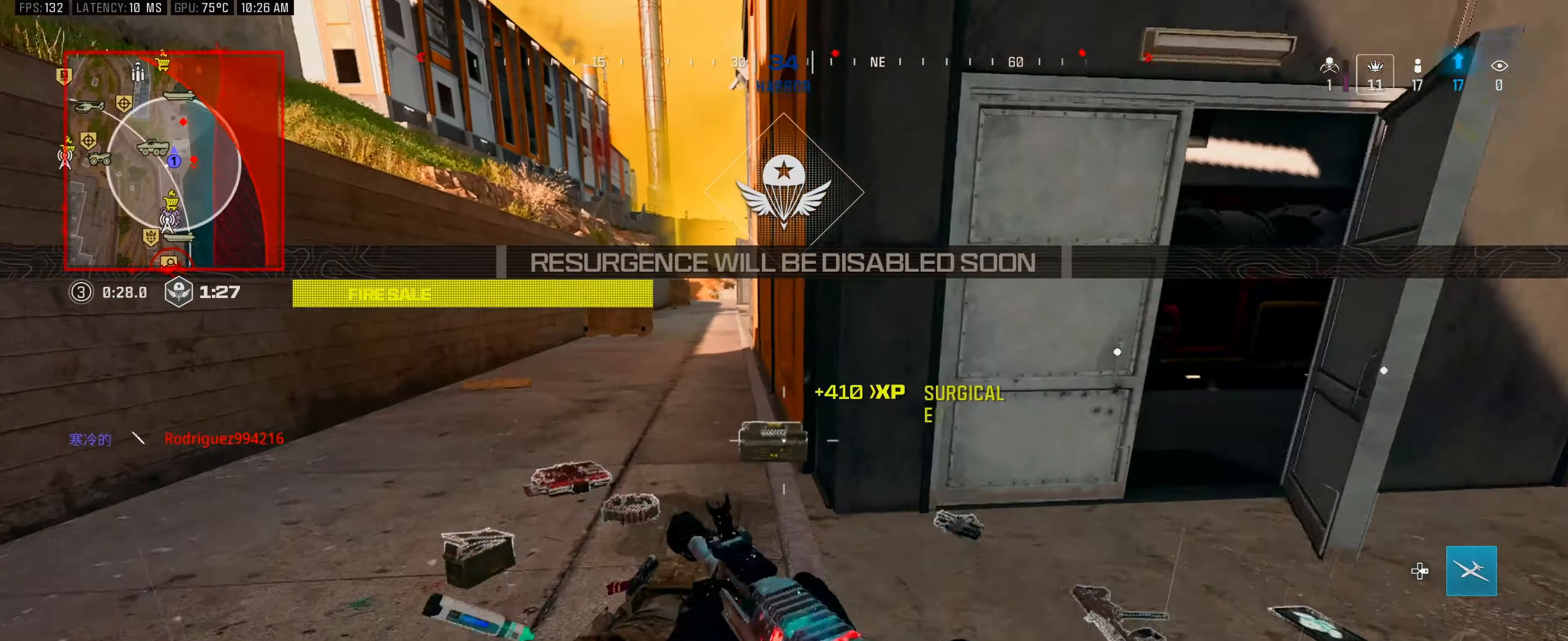
{"buttons": ["X"], "left_stick": "down", "right_stick": "center", "events": [[134, "L3", "up"], [134, "left_stick", "up-right"], [317, "left_stick", "down-right"], [484, "left_stick", "down"]]}
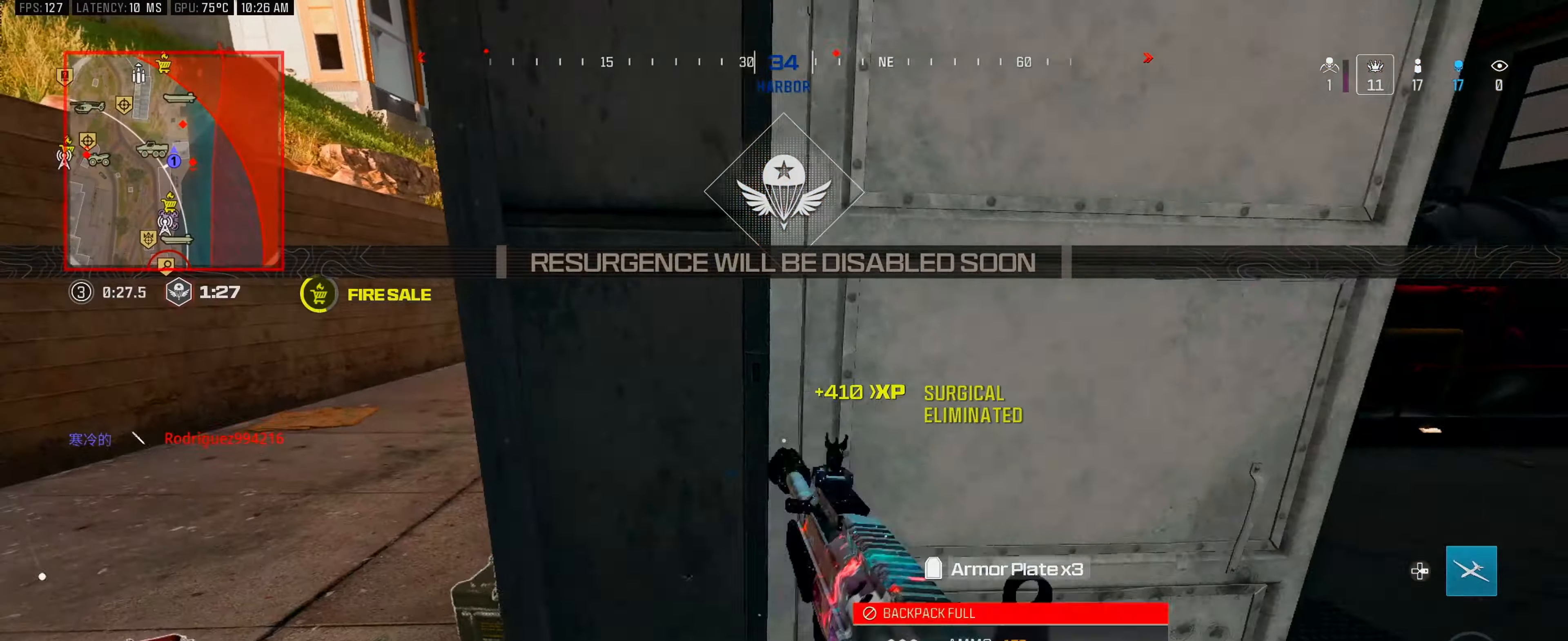
{"buttons": ["L3"], "left_stick": "up", "right_stick": "right", "events": [[67, "X", "up"], [250, "right_stick", "right"], [400, "left_stick", "right"], [467, "L3", "down"], [484, "left_stick", "up"]]}
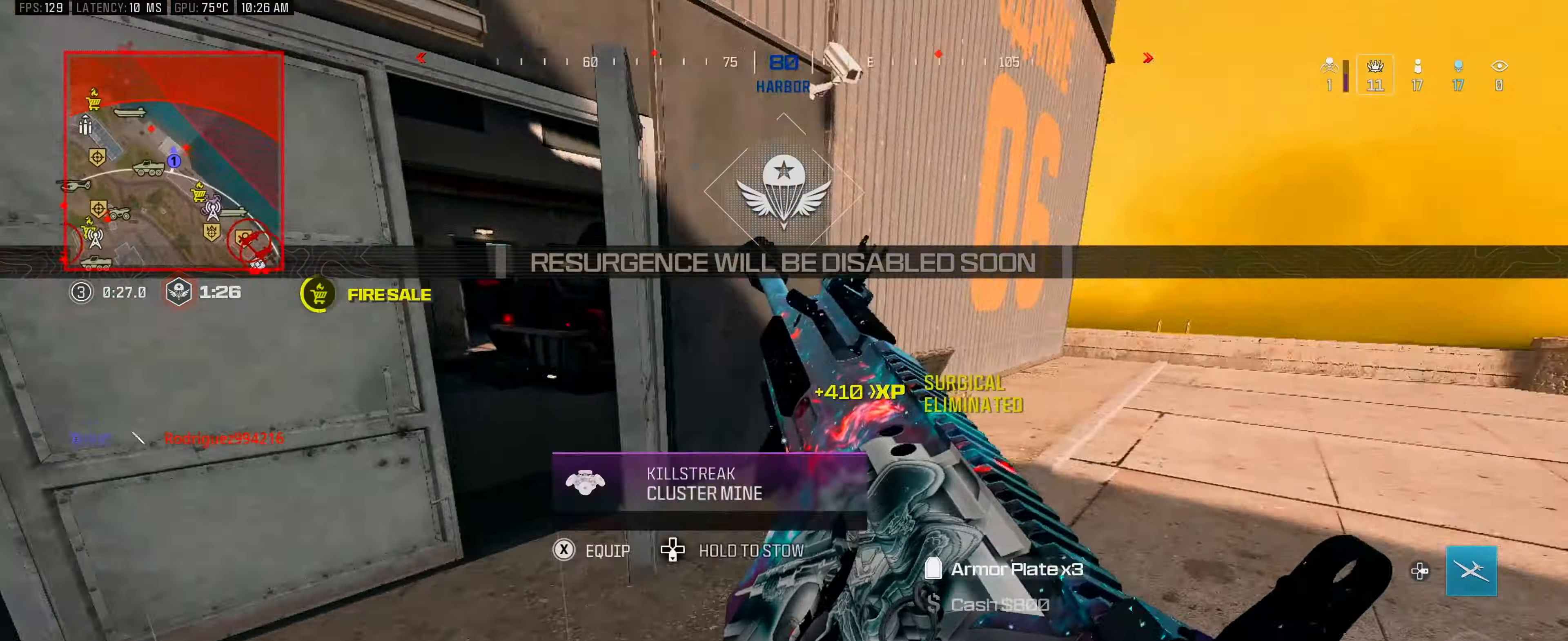
{"buttons": ["A", "B"], "left_stick": "up", "right_stick": "center", "events": [[50, "L3", "up"], [117, "L3", "down"], [117, "right_stick", "center"], [217, "L3", "up"], [267, "L3", "down"], [334, "B", "down"], [367, "L3", "up"], [500, "A", "down"]]}
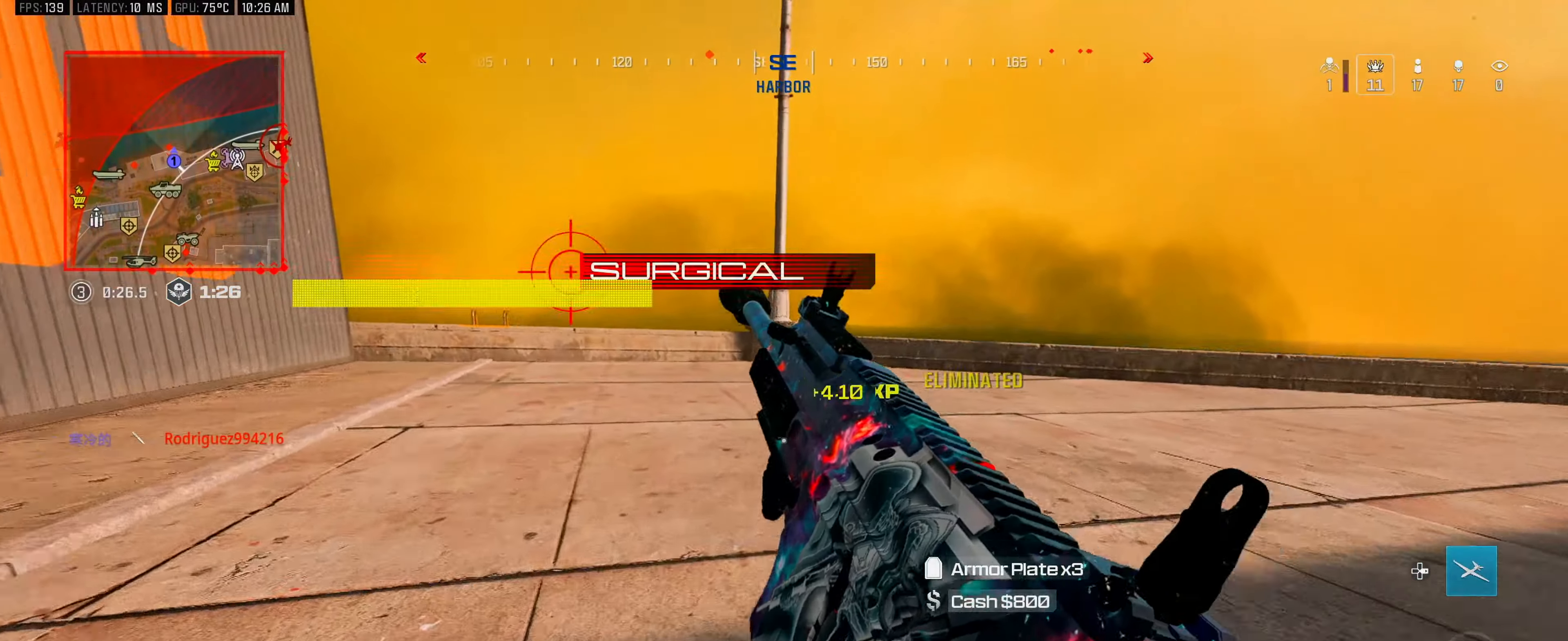
{"buttons": ["L3"], "left_stick": "up", "right_stick": "center", "events": [[34, "B", "up"], [84, "A", "up"], [267, "L3", "down"], [350, "L3", "up"], [417, "L3", "down"]]}
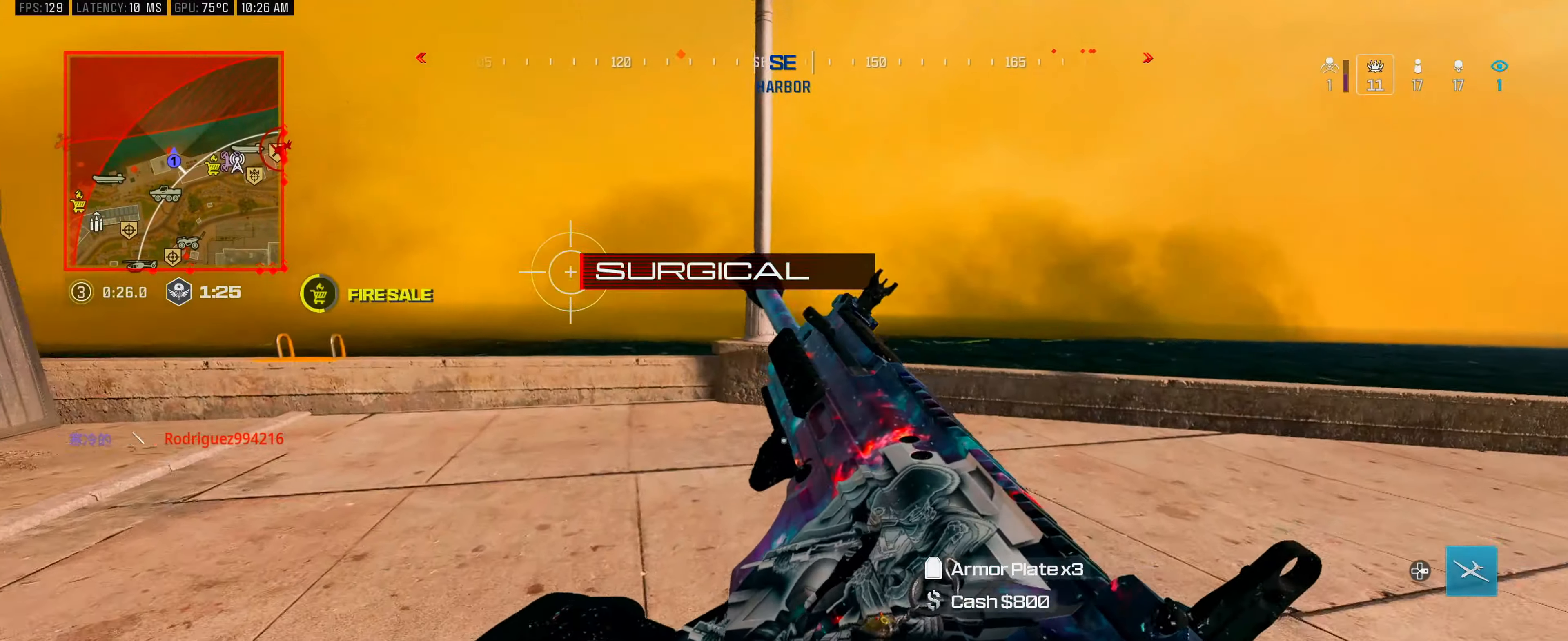
{"buttons": ["L3"], "left_stick": "up", "right_stick": "center", "events": [[17, "L3", "up"], [67, "L3", "down"], [100, "right_stick", "down-right"], [184, "L3", "up"], [234, "right_stick", "center"], [250, "L3", "down"], [334, "L3", "up"], [400, "L3", "down"]]}
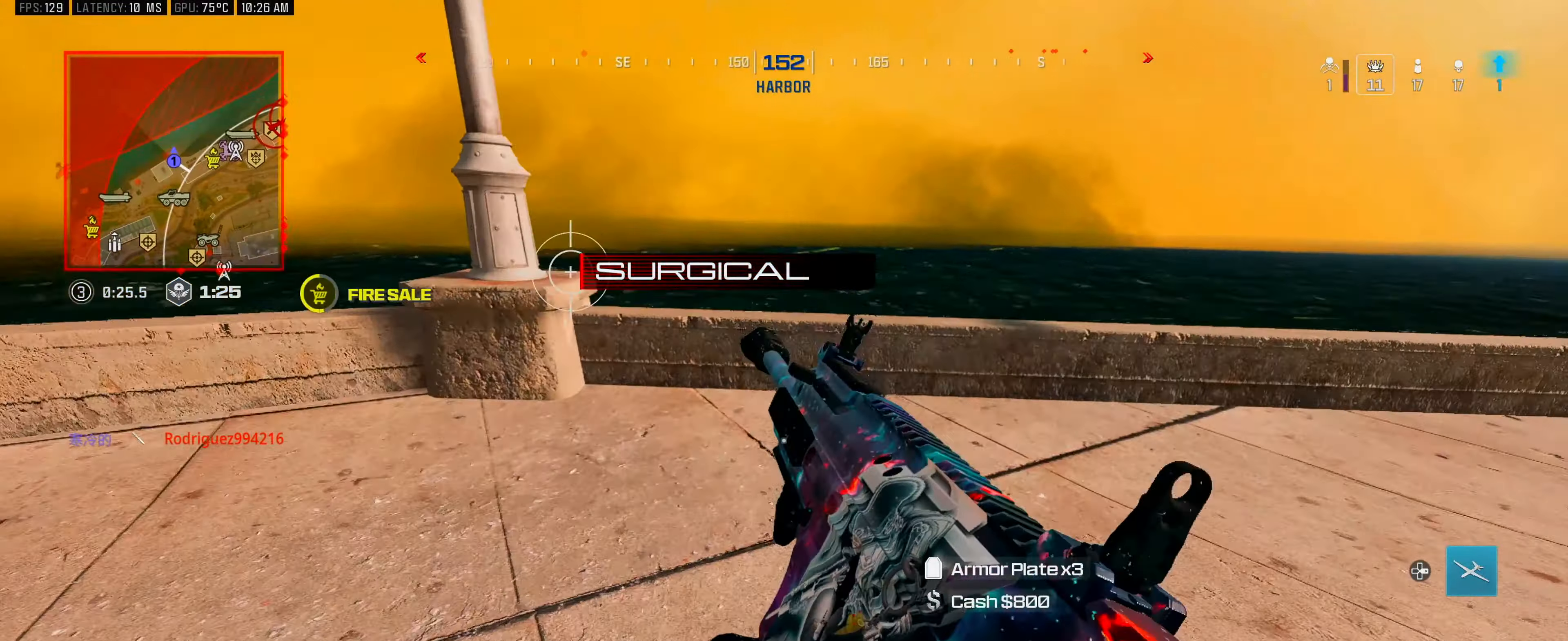
{"buttons": [], "left_stick": "down", "right_stick": "down-right", "events": [[217, "L3", "up"], [284, "A", "down"], [334, "A", "up"], [400, "left_stick", "down"], [467, "right_stick", "down-right"]]}
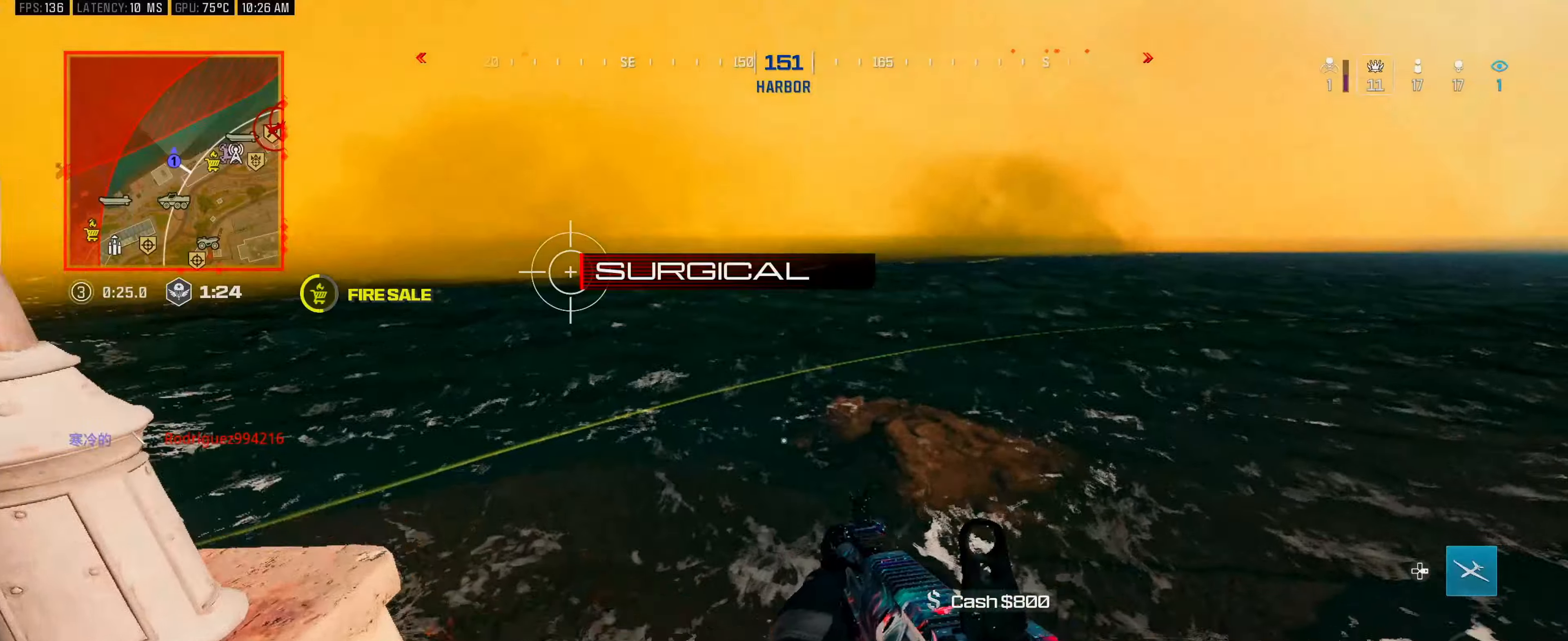
{"buttons": [], "left_stick": "center", "right_stick": "left", "events": [[150, "left_stick", "down-right"], [184, "right_stick", "center"], [267, "left_stick", "center"], [434, "right_stick", "left"]]}